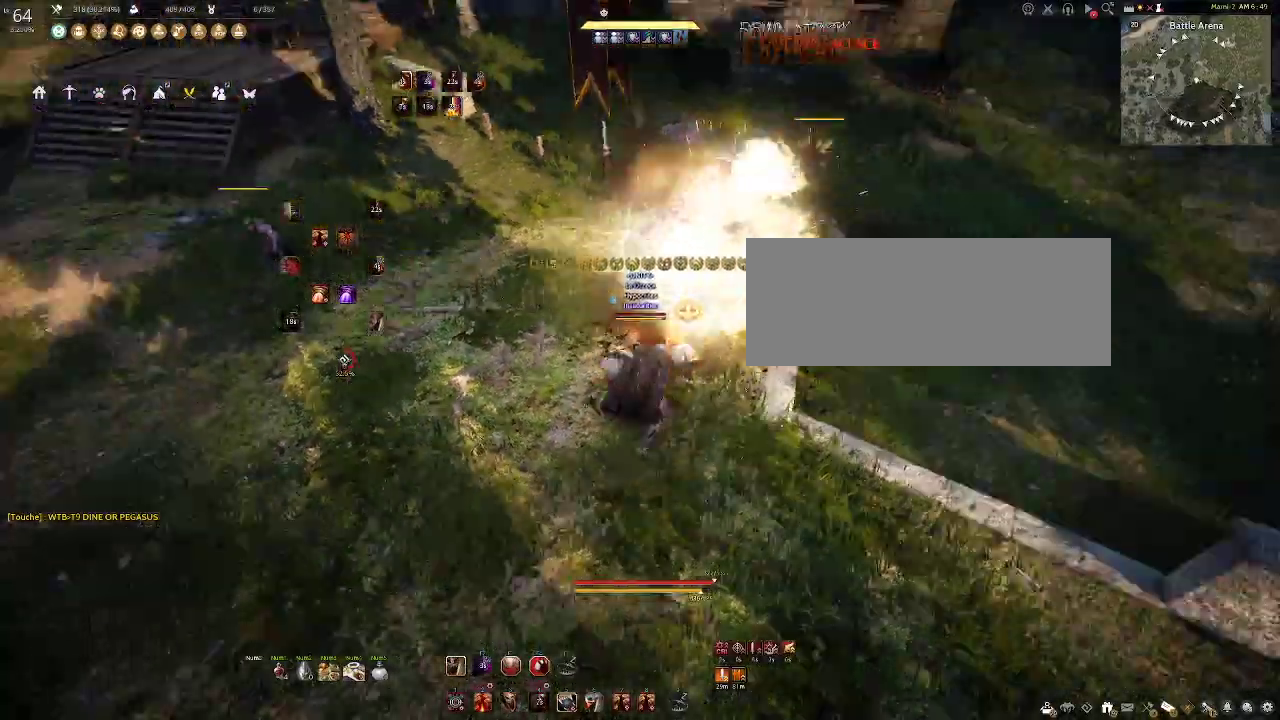
Gameplay with keyboard and mouse; each line is a JSON object with the keys and mouse buttons held at the frame after it. "events" lists presses ("down") and releases ("up") of "a", "c", "d", "e", "f", "q", "s", "shift", "space", "tab", "w", "x", "z", "mouse_left" and "mouse_right" between this image and that frame as [ms after this image, input, new state], when the widget could be followed in between. "mouse_left", "mouse_right" = the "left", "right" buttons of the "mouse" list. No other keys are recorded. Mouse movement is not recorded.
{"keys": [], "mouse": [], "events": [[83, "mouse_left", "up"]]}
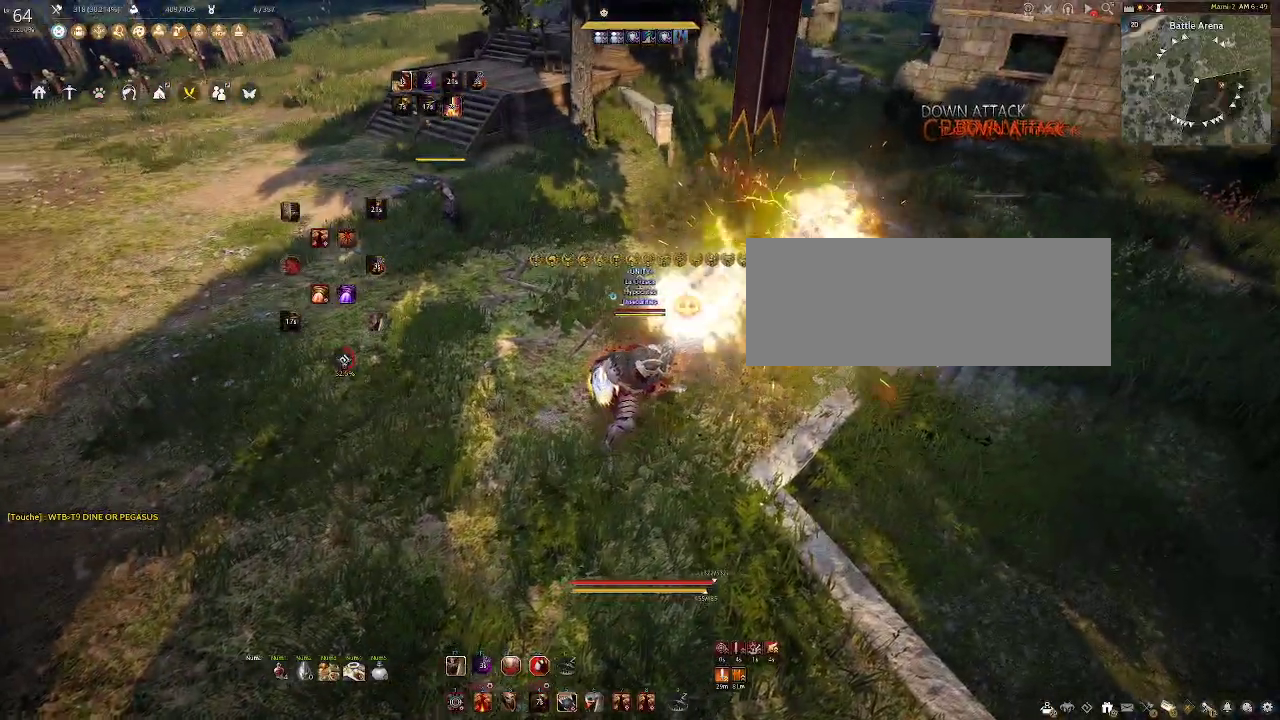
{"keys": ["a"], "mouse": [], "events": [[433, "a", "down"]]}
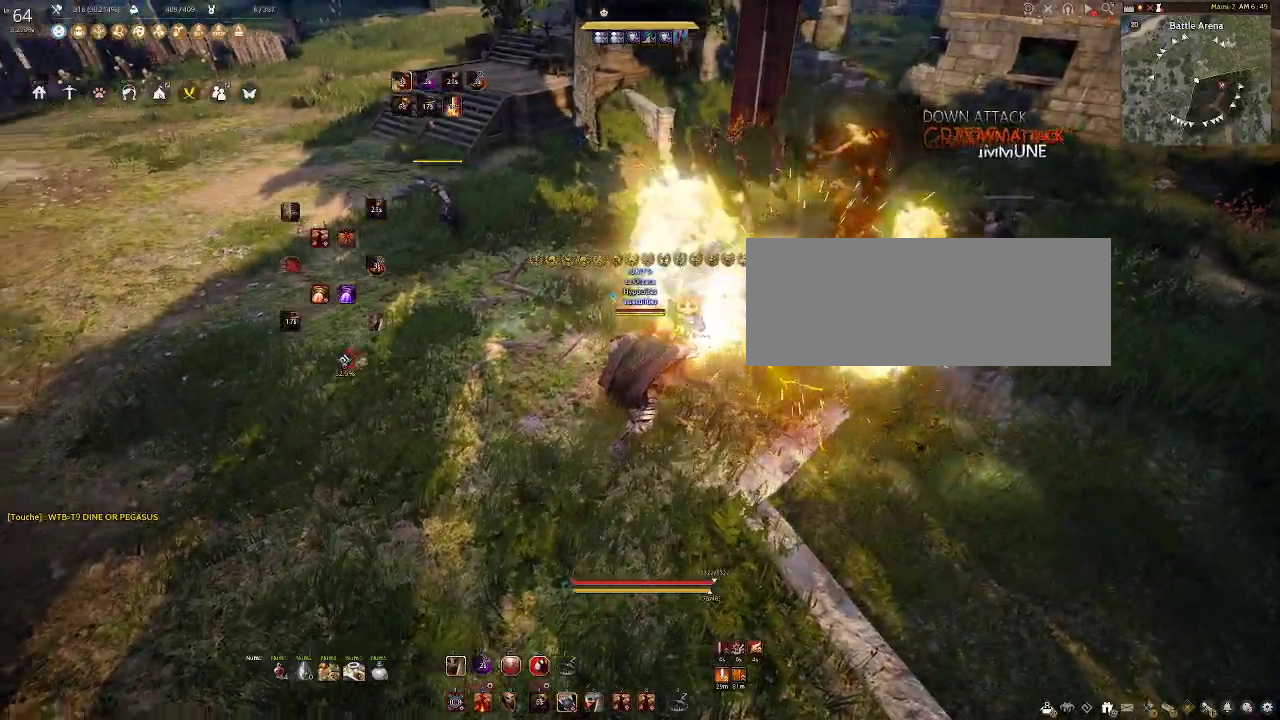
{"keys": [], "mouse": [], "events": [[33, "mouse_right", "down"], [317, "mouse_right", "up"], [400, "a", "up"]]}
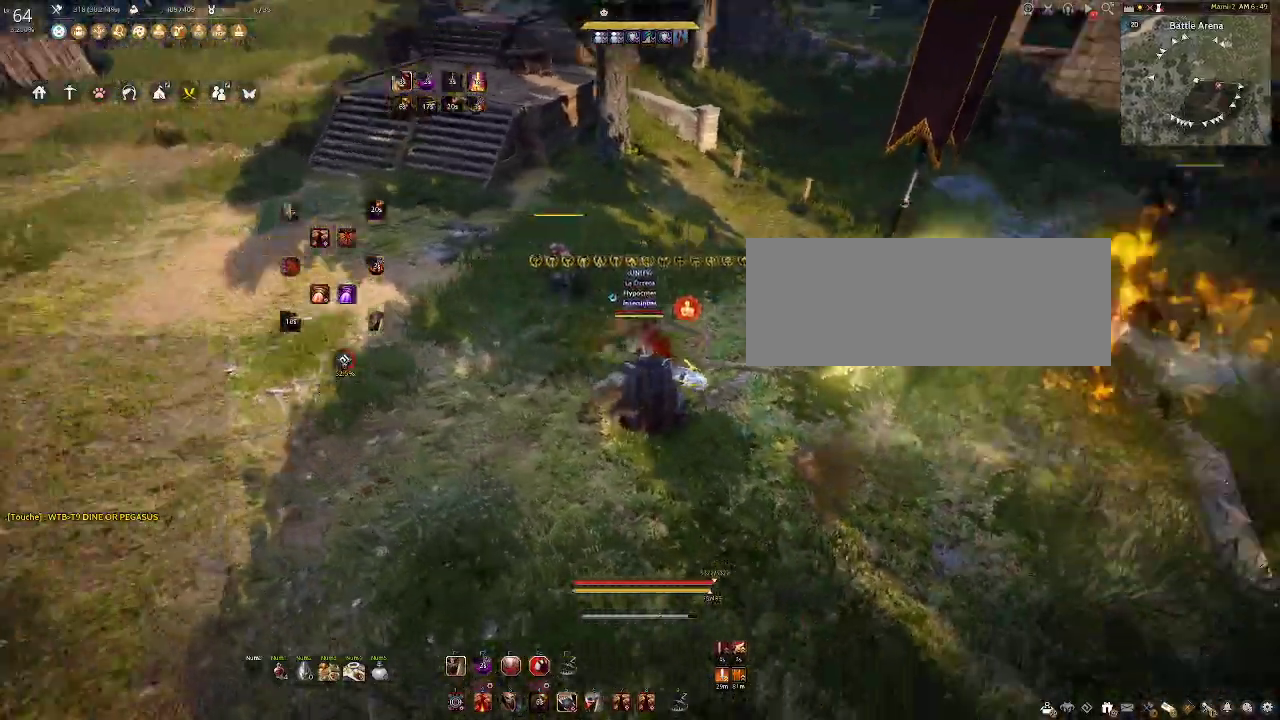
{"keys": [], "mouse": ["left"], "events": [[233, "mouse_left", "down"]]}
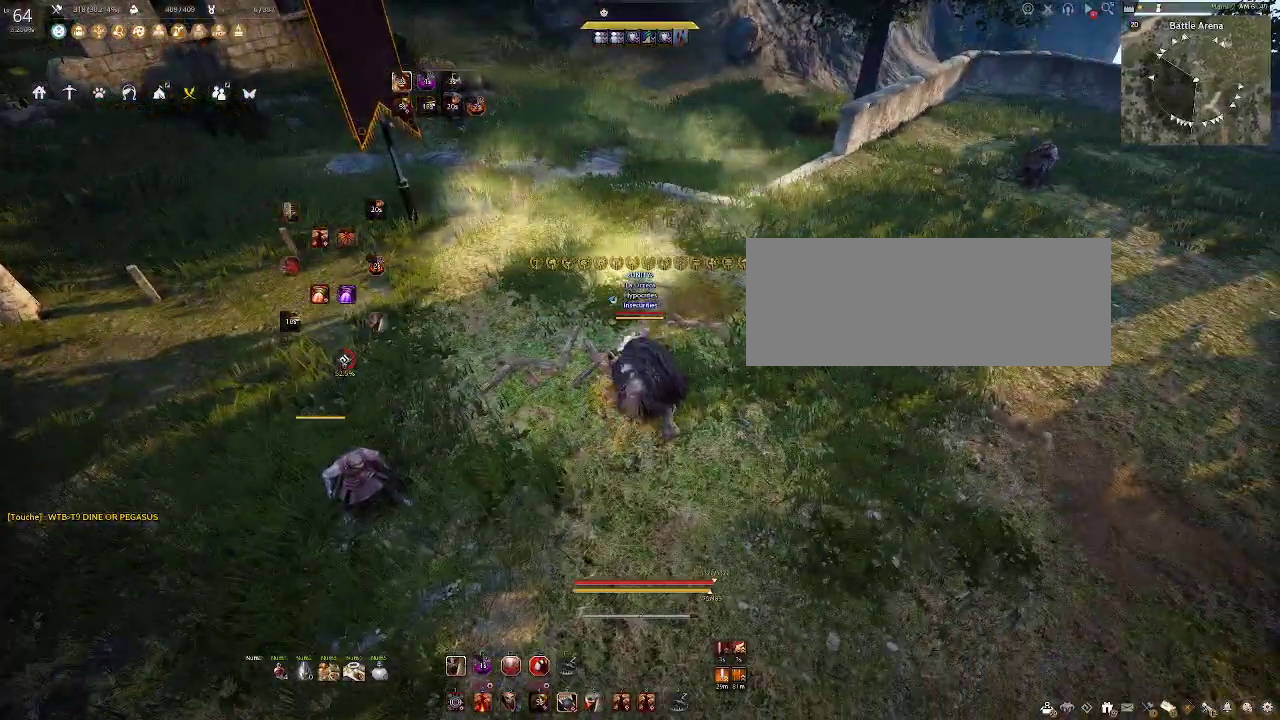
{"keys": ["d"], "mouse": [], "events": [[267, "d", "down"], [317, "mouse_left", "up"]]}
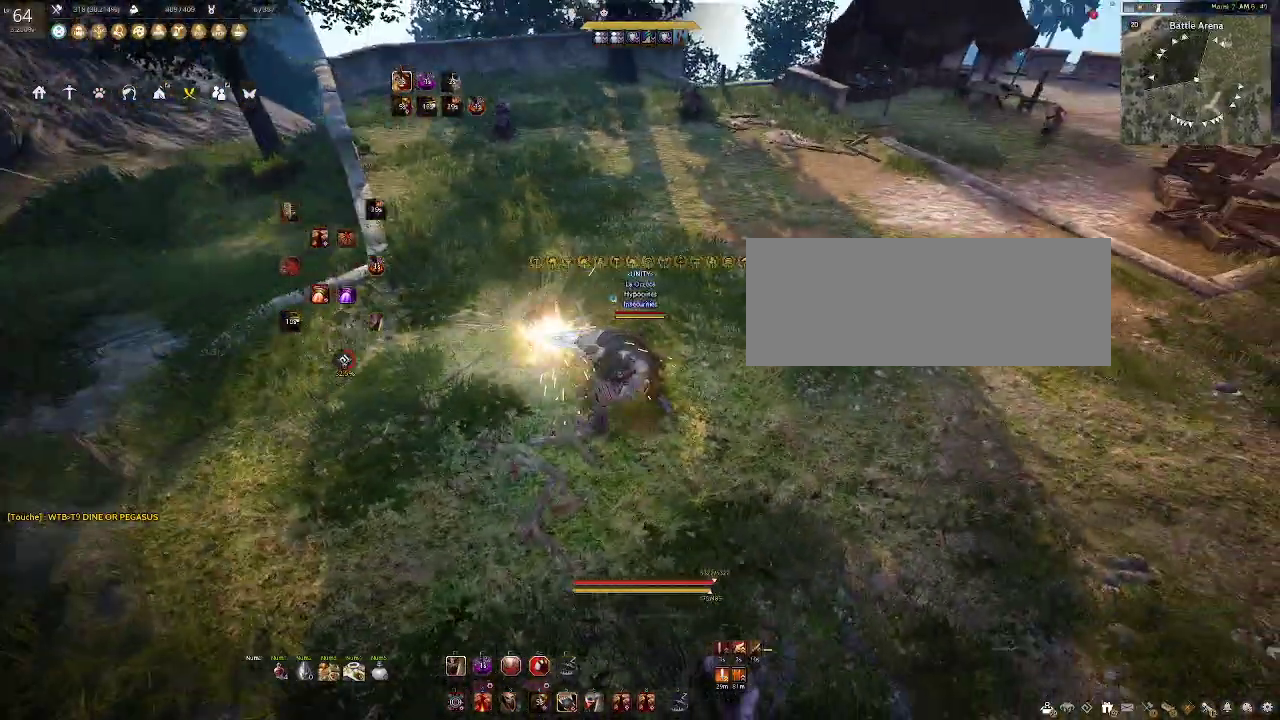
{"keys": ["a", "s"], "mouse": [], "events": [[33, "d", "up"], [400, "s", "down"], [467, "a", "down"]]}
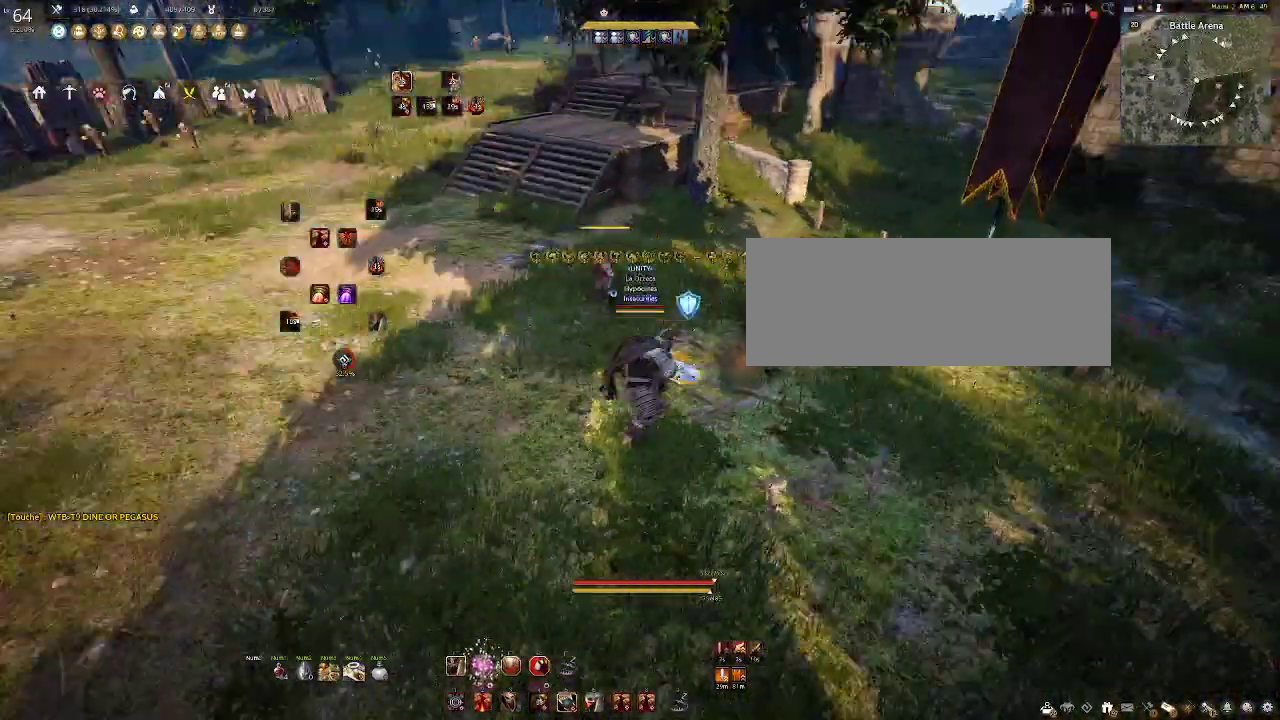
{"keys": ["a", "w"], "mouse": [], "events": [[50, "s", "up"], [367, "w", "down"]]}
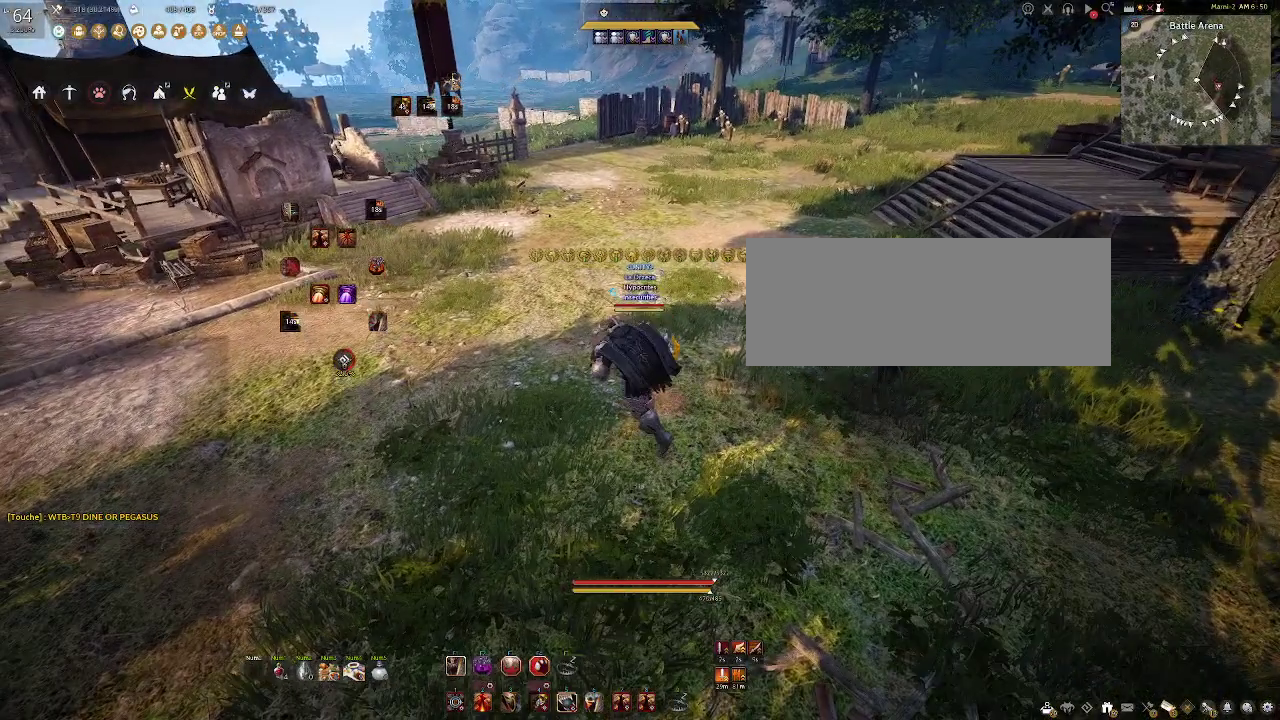
{"keys": [], "mouse": [], "events": [[250, "w", "up"], [300, "a", "up"]]}
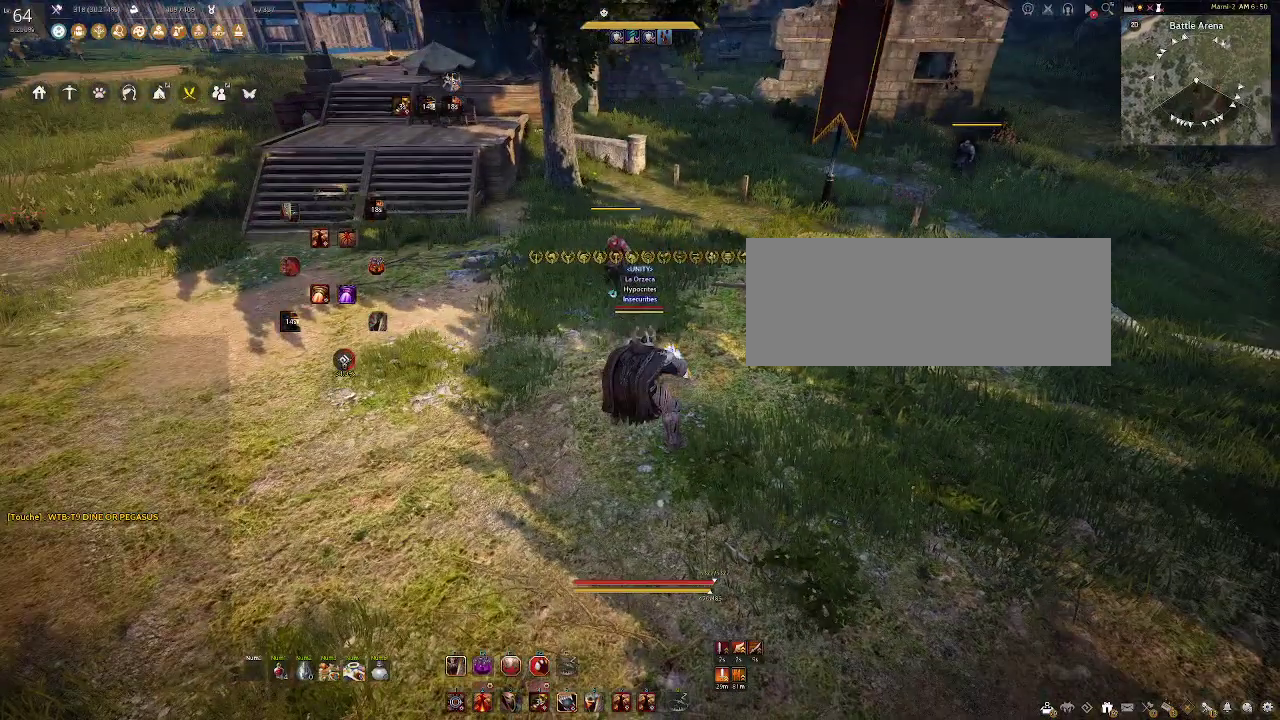
{"keys": [], "mouse": [], "events": []}
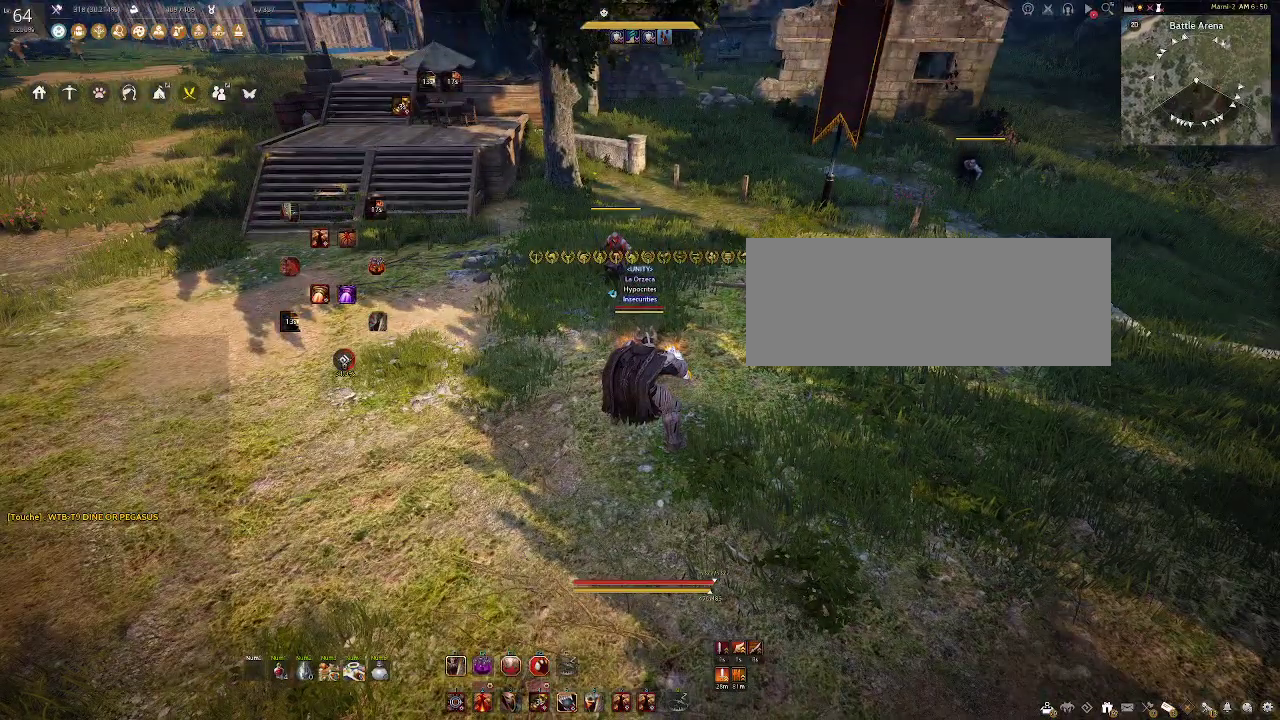
{"keys": [], "mouse": [], "events": []}
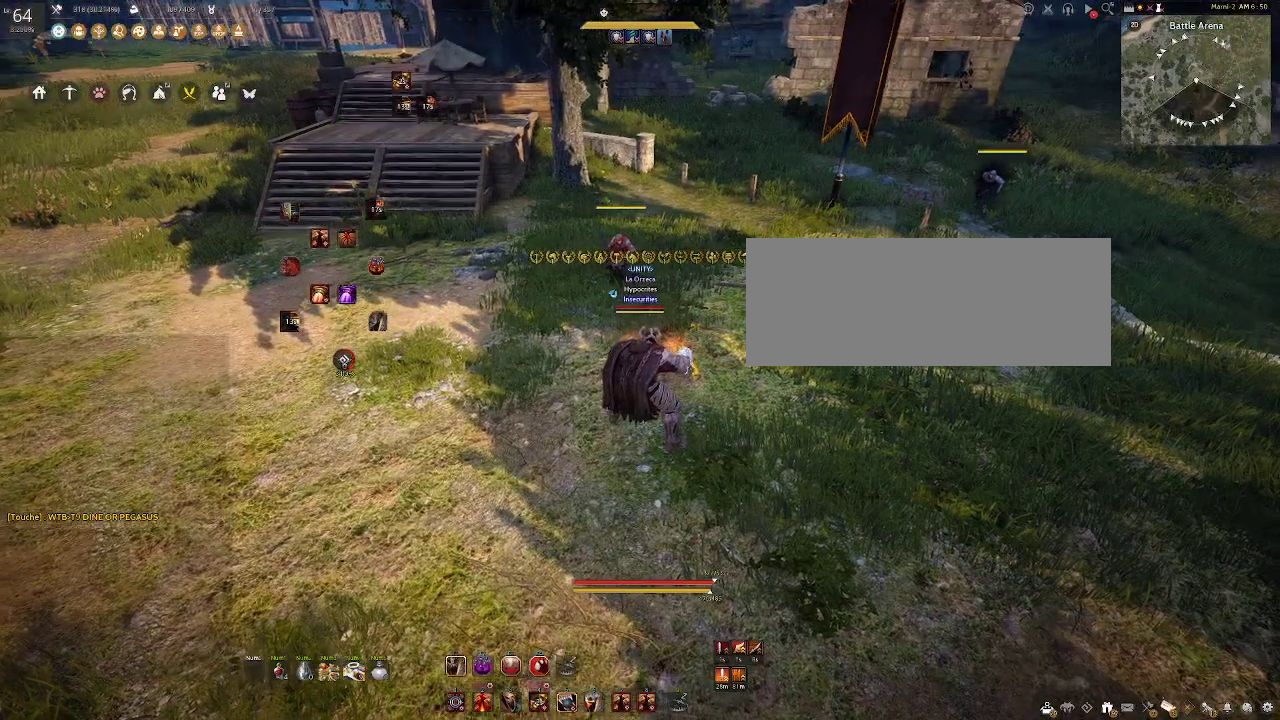
{"keys": ["a"], "mouse": [], "events": [[400, "a", "down"]]}
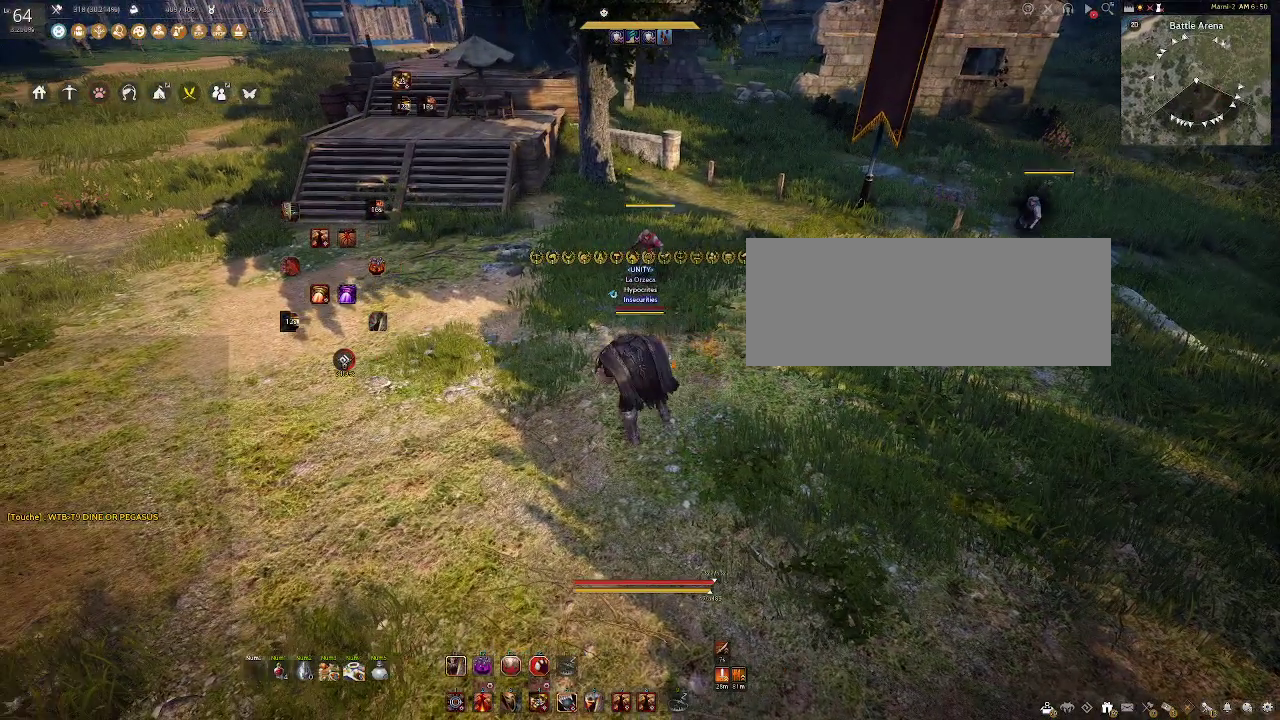
{"keys": [], "mouse": [], "events": [[17, "a", "up"]]}
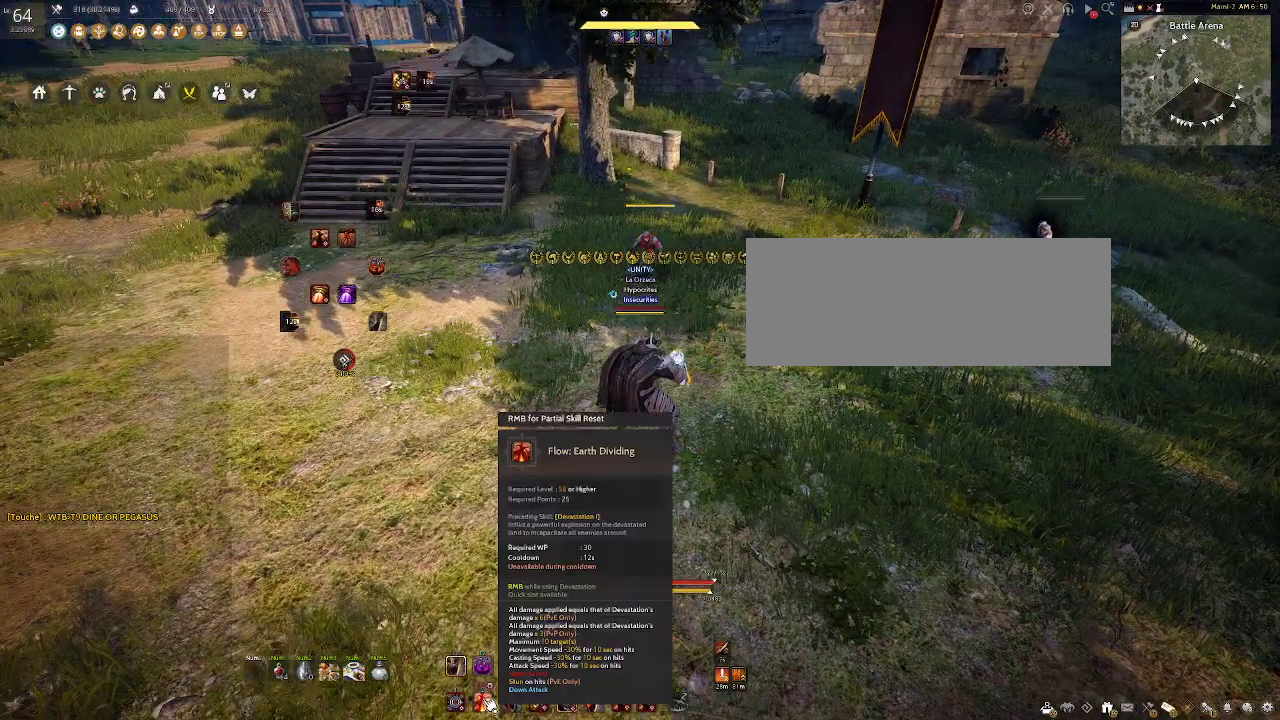
{"keys": [], "mouse": [], "events": []}
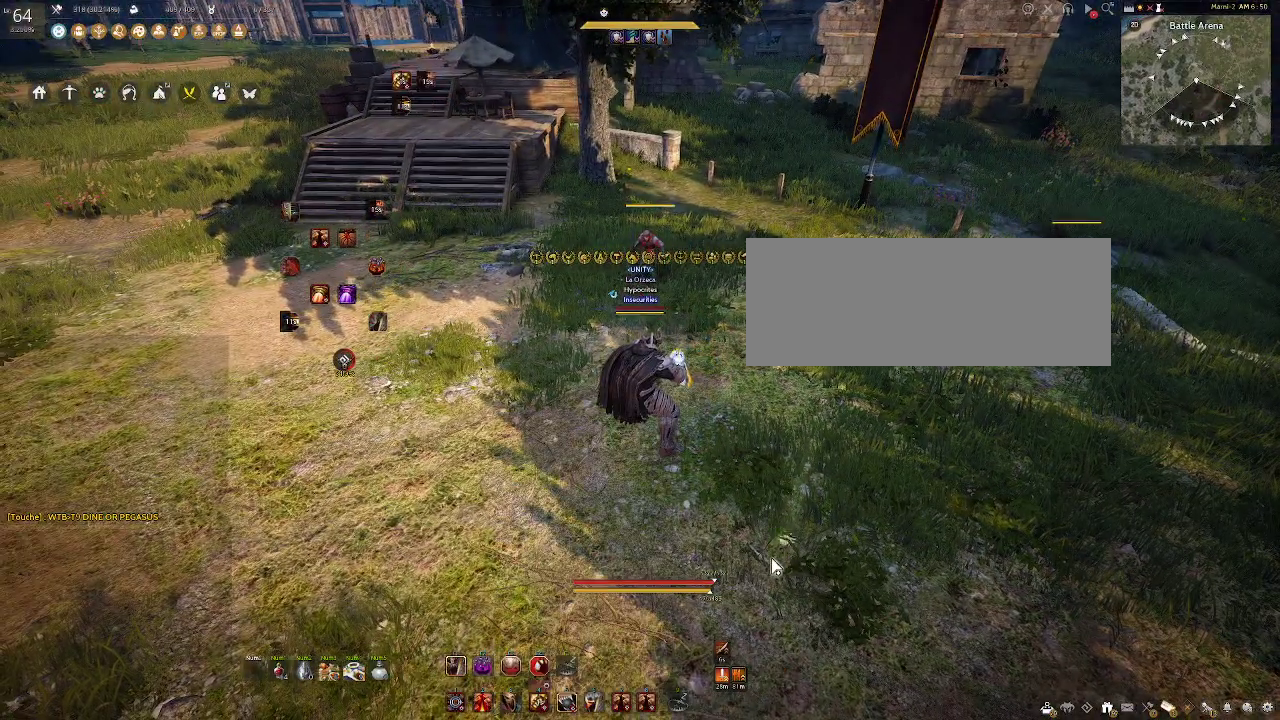
{"keys": [], "mouse": [], "events": []}
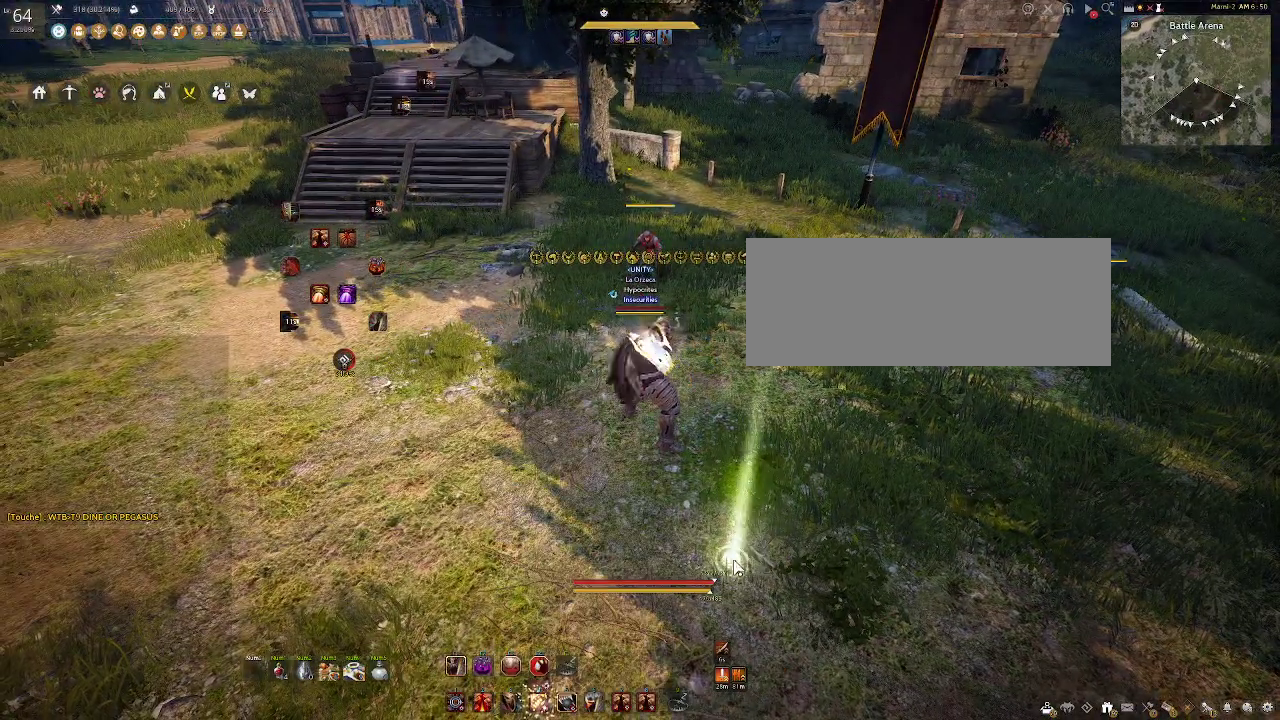
{"keys": ["d", "w"], "mouse": [], "events": [[300, "d", "down"], [450, "w", "down"]]}
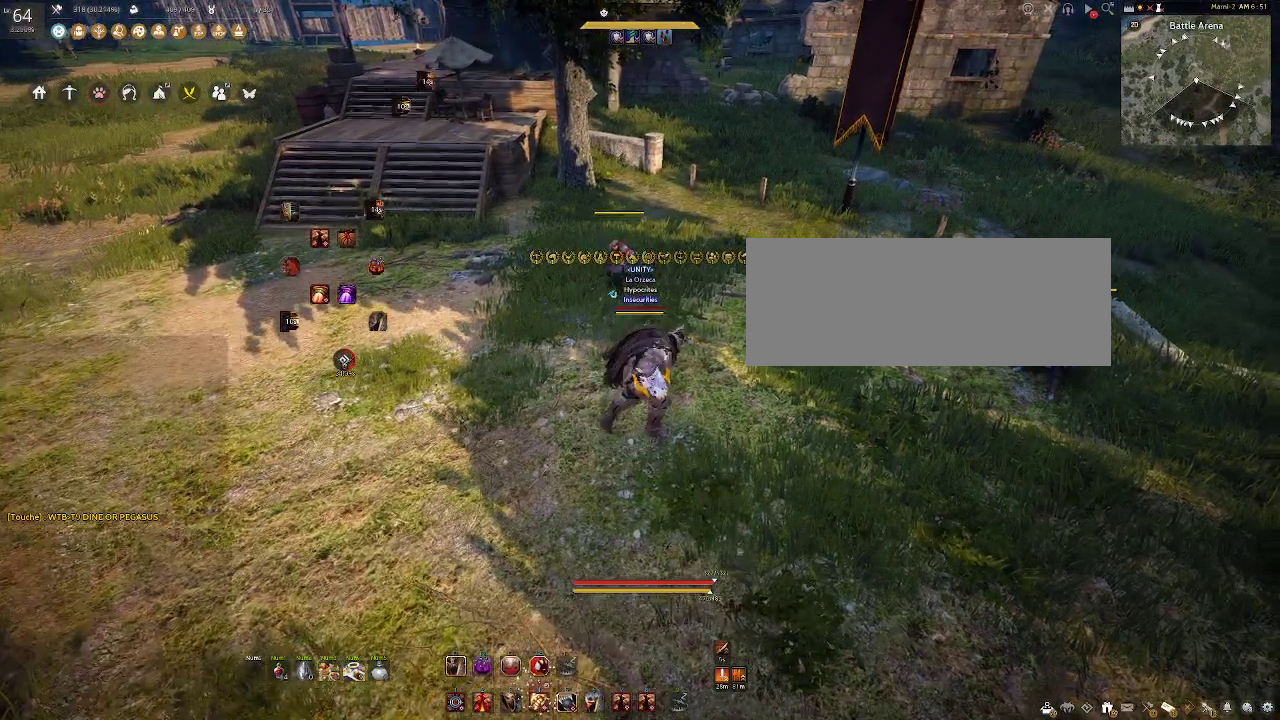
{"keys": [], "mouse": [], "events": [[17, "d", "up"], [67, "w", "up"]]}
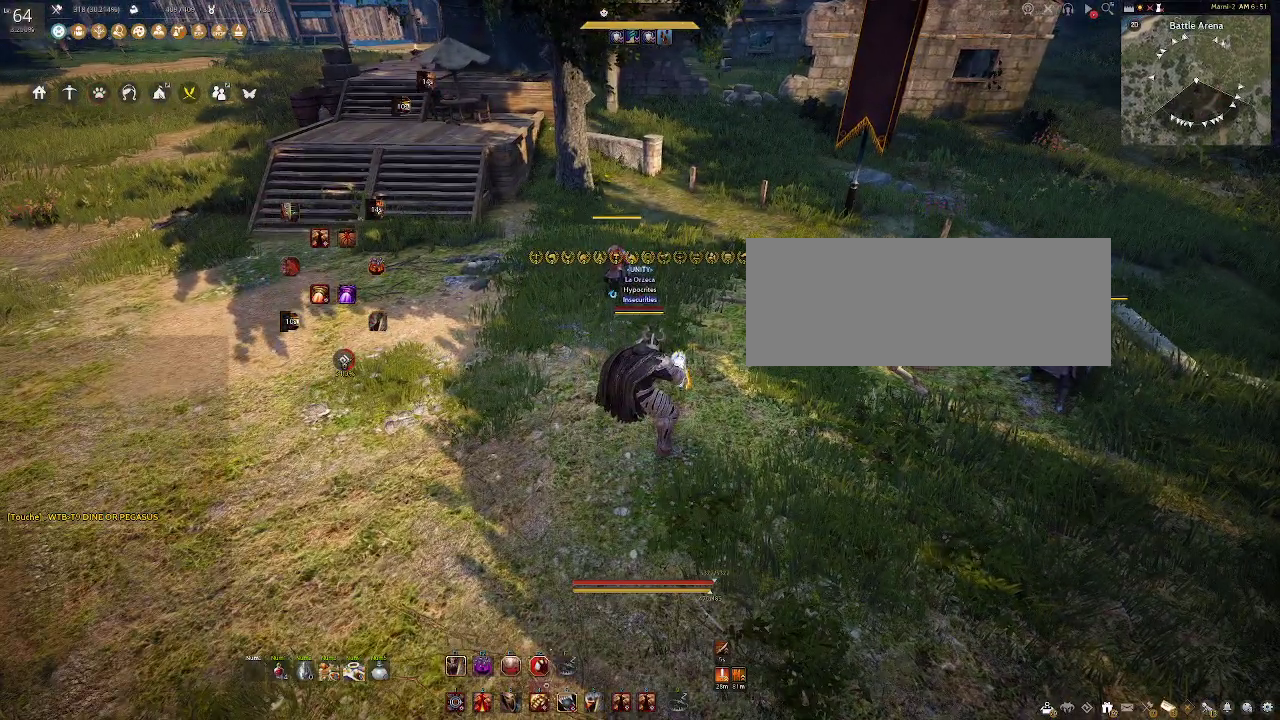
{"keys": [], "mouse": [], "events": []}